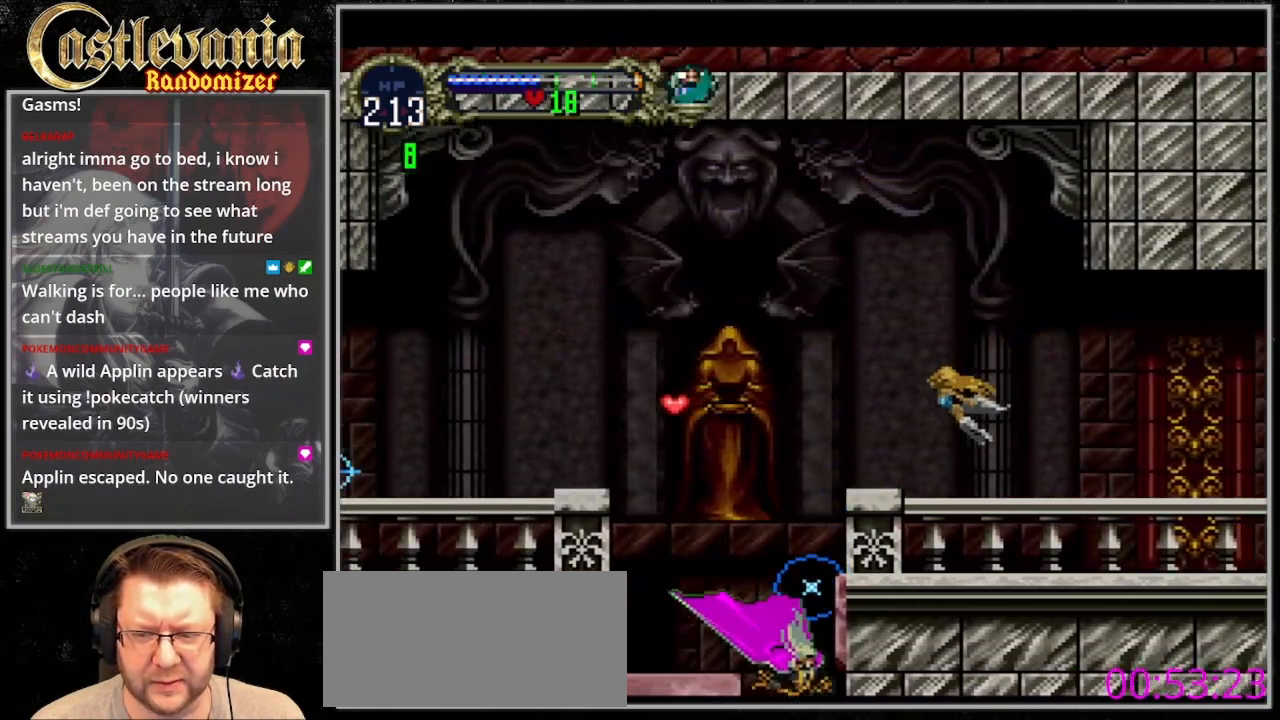
Gameplay with a controller (PlayStation layout); each line is a JSON object with the inputs held at the frame after it (dt_ms = milliseconds from this image to that frame). "events" lists button and stick changes between this image and that frame as [ms after this image, input, new state], when the widget could be followed in between. Not read: DPAD_LEFT L3 R3.
{"dt_ms": 500, "buttons": [], "events": []}
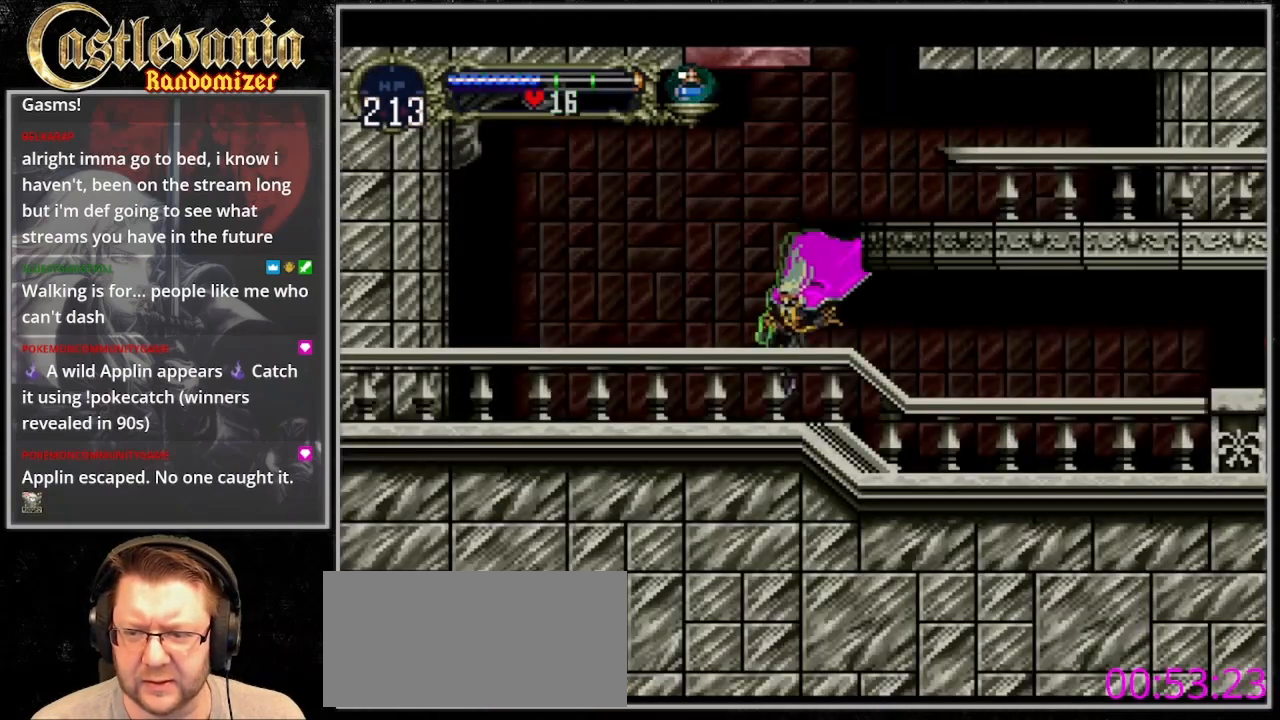
{"dt_ms": 500, "buttons": [], "events": []}
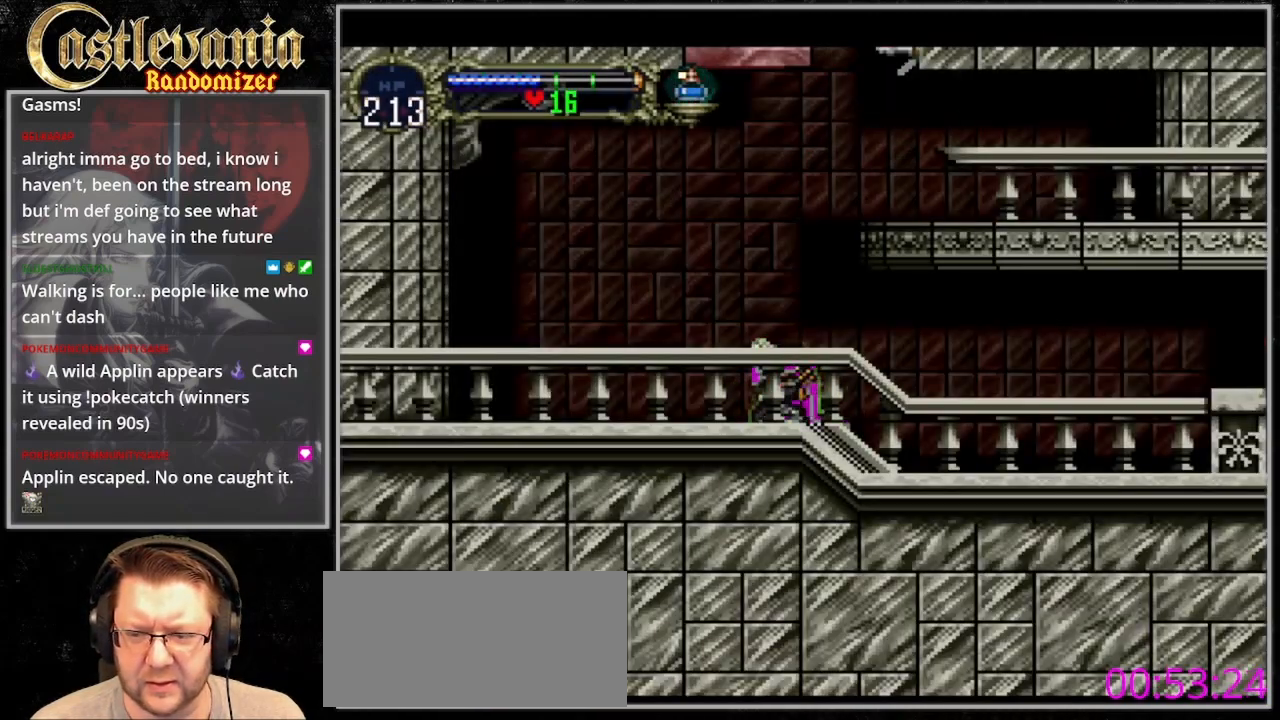
{"dt_ms": 500, "buttons": ["CIRCLE"], "events": [[333, "CIRCLE", "down"], [400, "CIRCLE", "up"], [500, "CIRCLE", "down"]]}
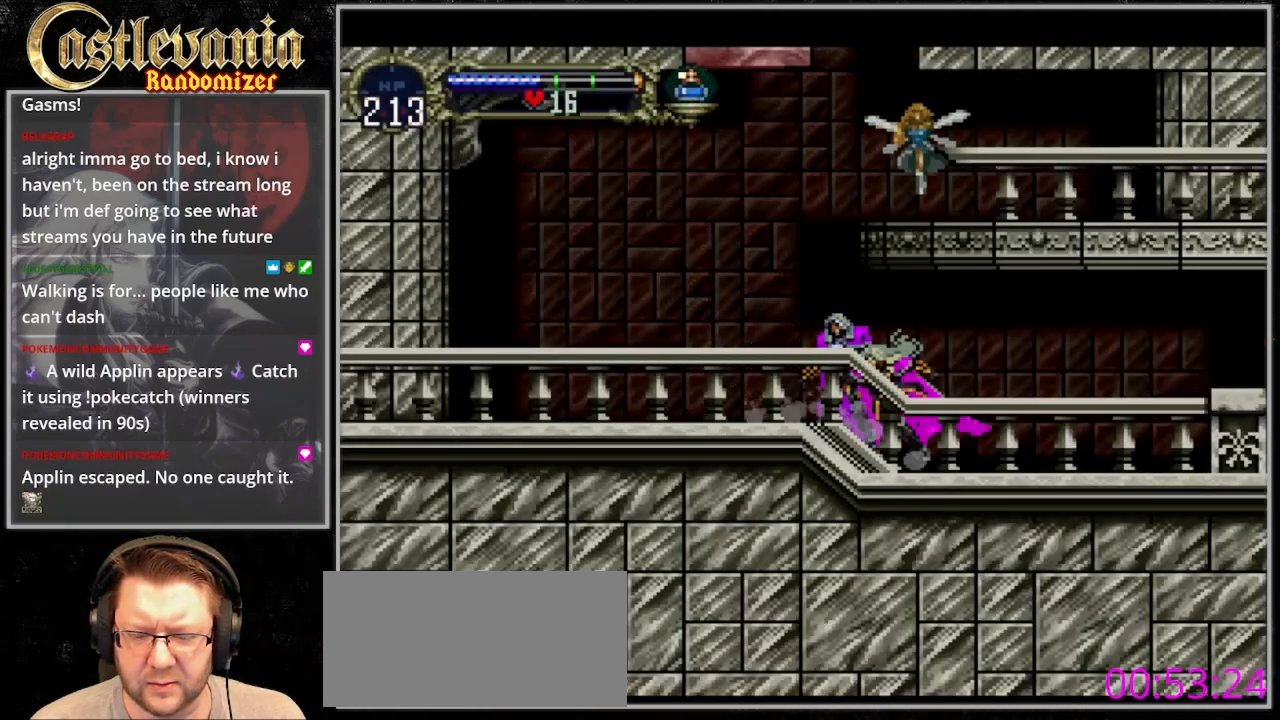
{"dt_ms": 500, "buttons": [], "events": [[67, "CIRCLE", "up"], [167, "CIRCLE", "down"], [267, "CIRCLE", "up"], [367, "CIRCLE", "down"], [467, "CIRCLE", "up"]]}
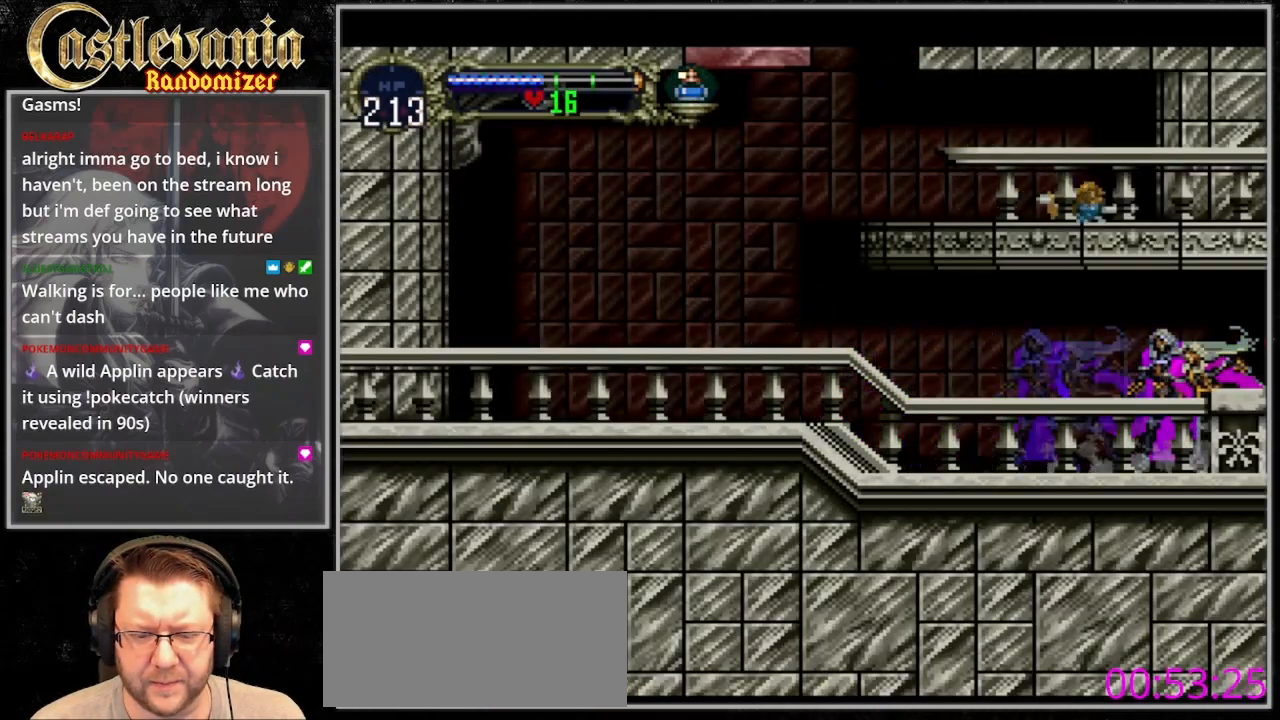
{"dt_ms": 1000, "buttons": ["CIRCLE"], "events": [[33, "CIRCLE", "down"], [200, "CIRCLE", "up"], [267, "CIRCLE", "down"], [367, "CIRCLE", "up"], [433, "CIRCLE", "down"], [567, "CIRCLE", "up"], [633, "CIRCLE", "down"], [733, "CIRCLE", "up"], [800, "CIRCLE", "down"], [867, "CIRCLE", "up"], [967, "CIRCLE", "down"]]}
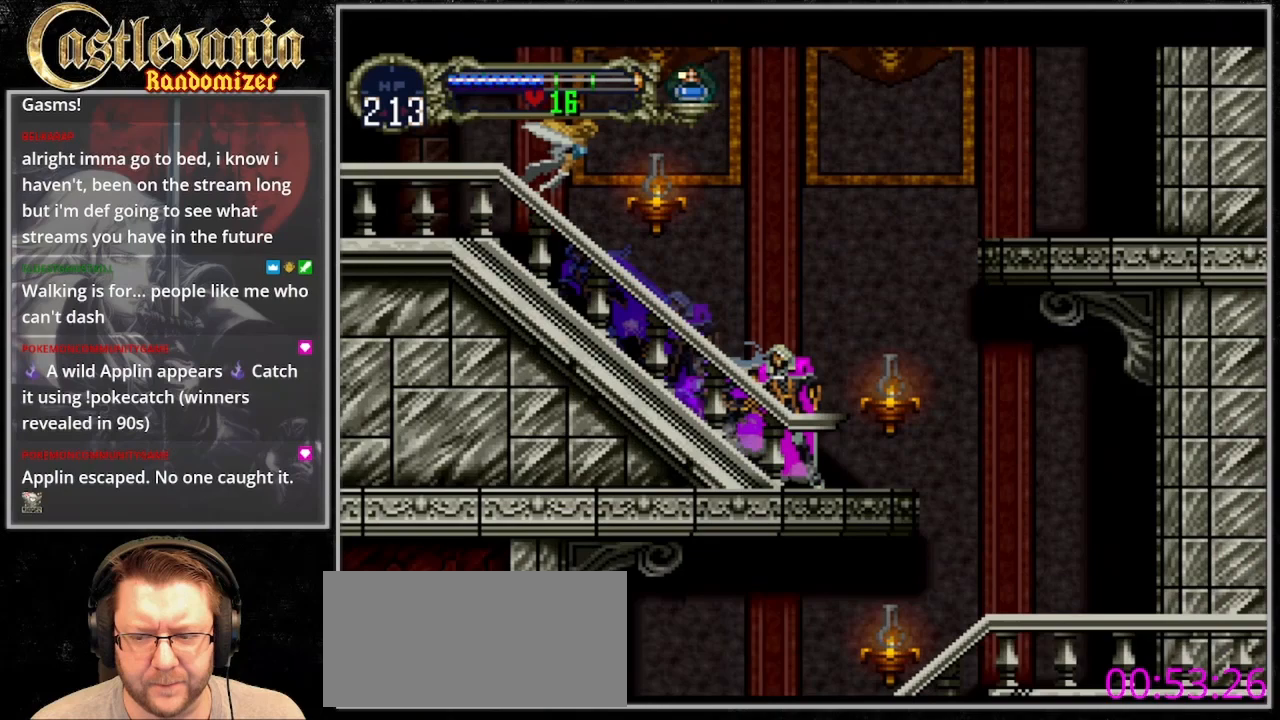
{"dt_ms": 500, "buttons": ["DPAD_RIGHT"], "events": [[267, "CIRCLE", "up"], [400, "DPAD_RIGHT", "down"]]}
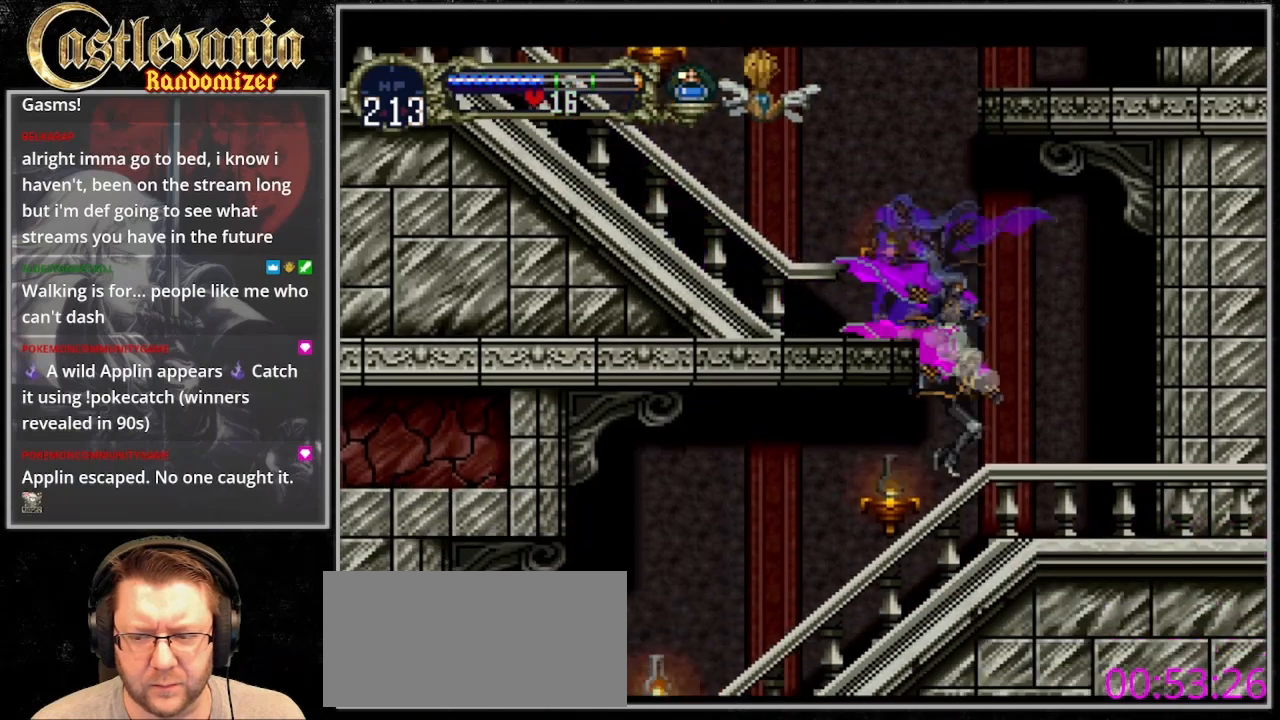
{"dt_ms": 500, "buttons": ["CIRCLE"], "events": [[233, "CIRCLE", "down"], [267, "DPAD_RIGHT", "up"], [367, "CIRCLE", "up"], [467, "CIRCLE", "down"]]}
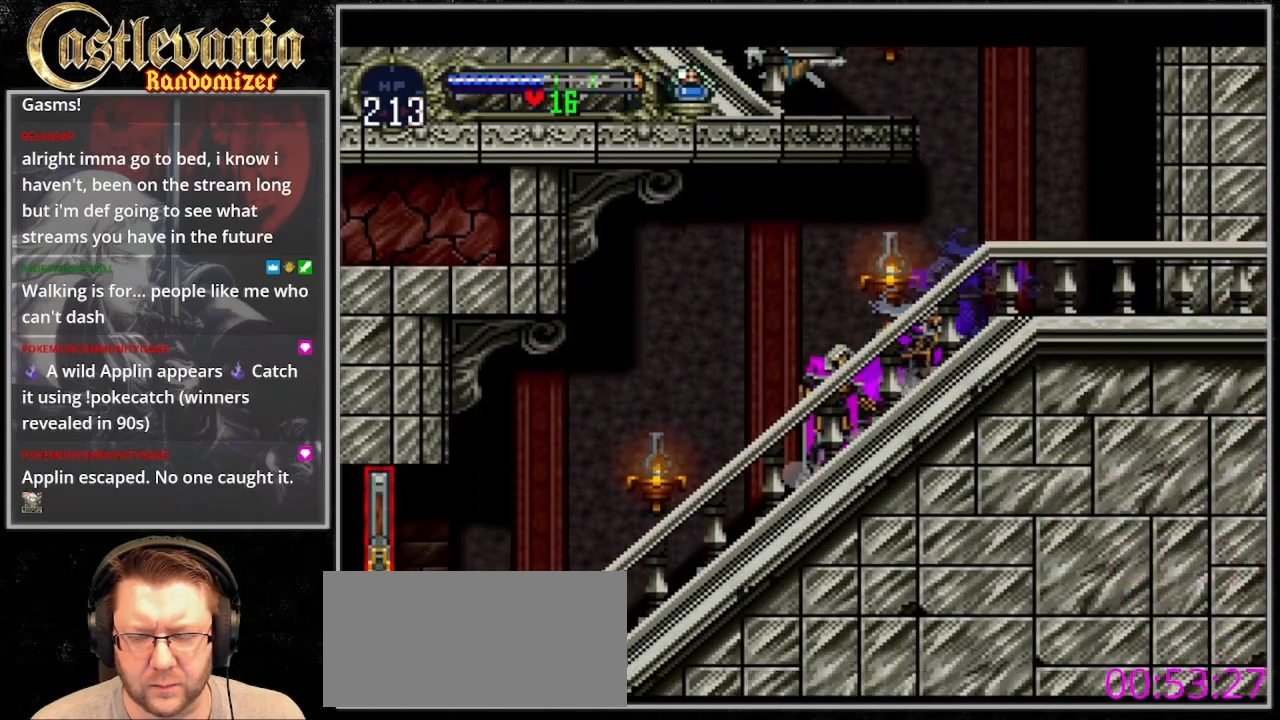
{"dt_ms": 1000, "buttons": [], "events": [[33, "CIRCLE", "up"], [133, "CIRCLE", "down"], [233, "CIRCLE", "up"], [333, "CIRCLE", "down"], [400, "CIRCLE", "up"], [467, "CIRCLE", "down"], [600, "CIRCLE", "up"]]}
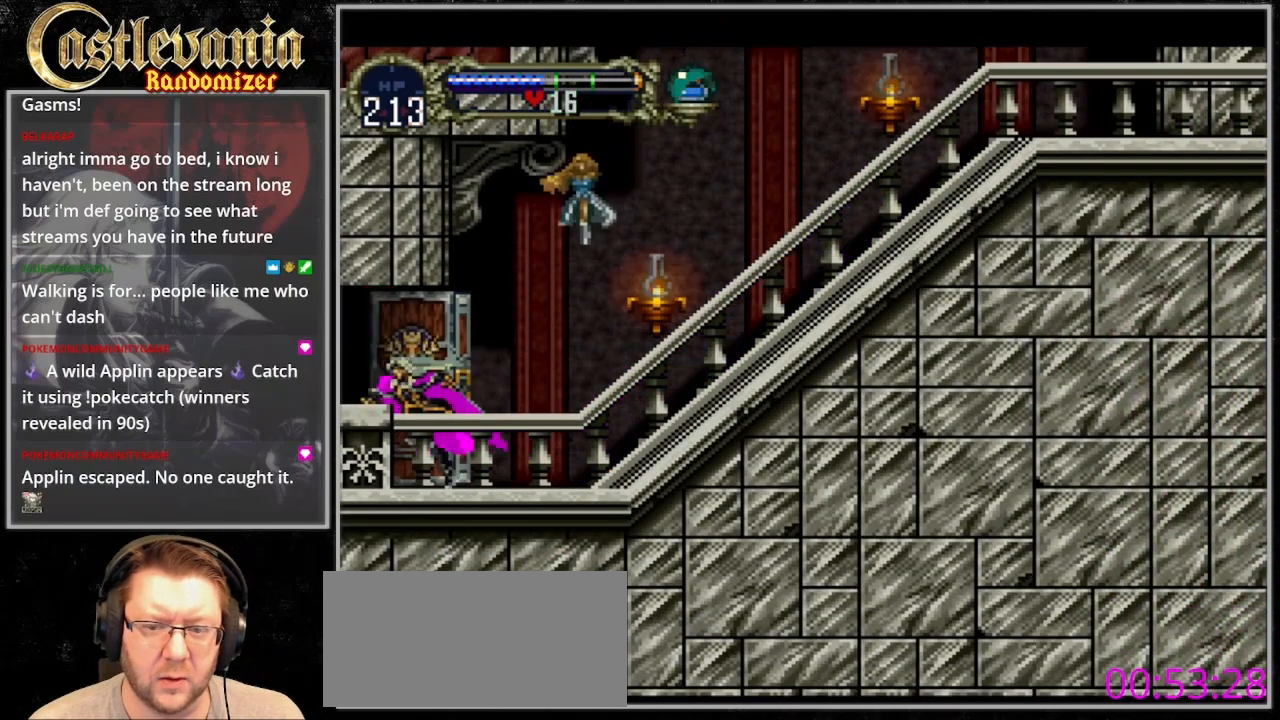
{"dt_ms": 500, "buttons": [], "events": []}
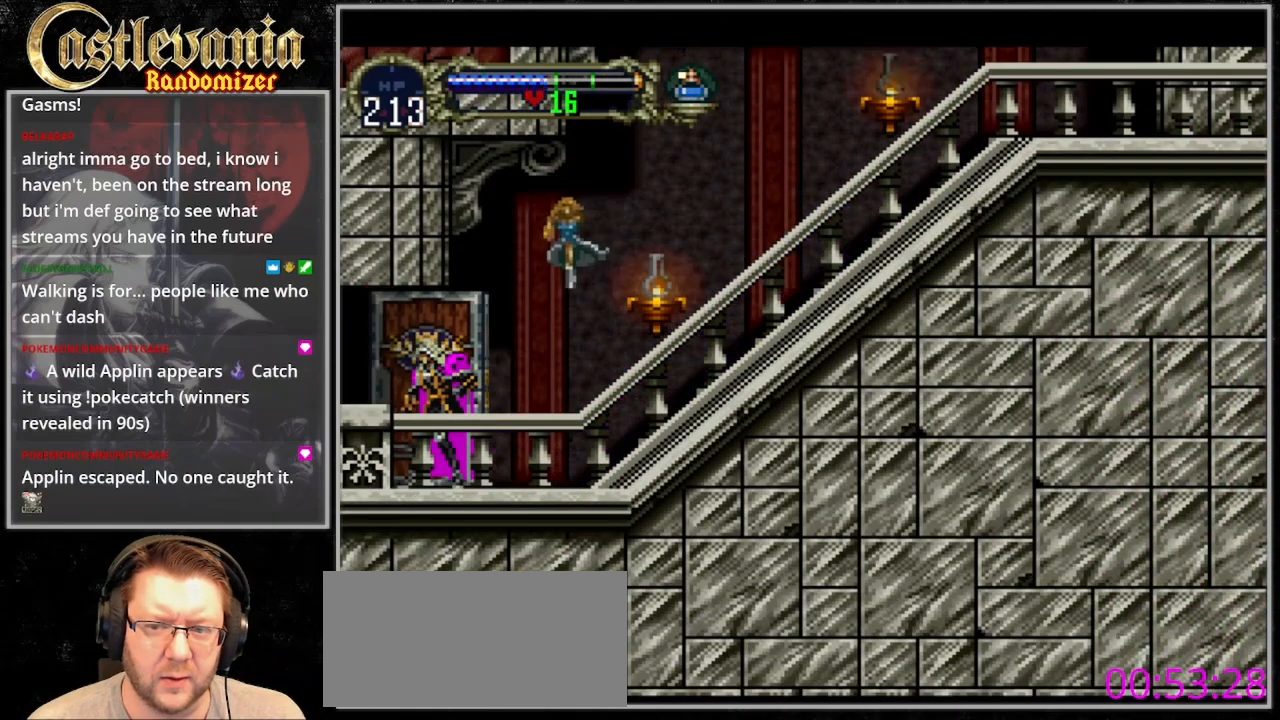
{"dt_ms": 500, "buttons": [], "events": []}
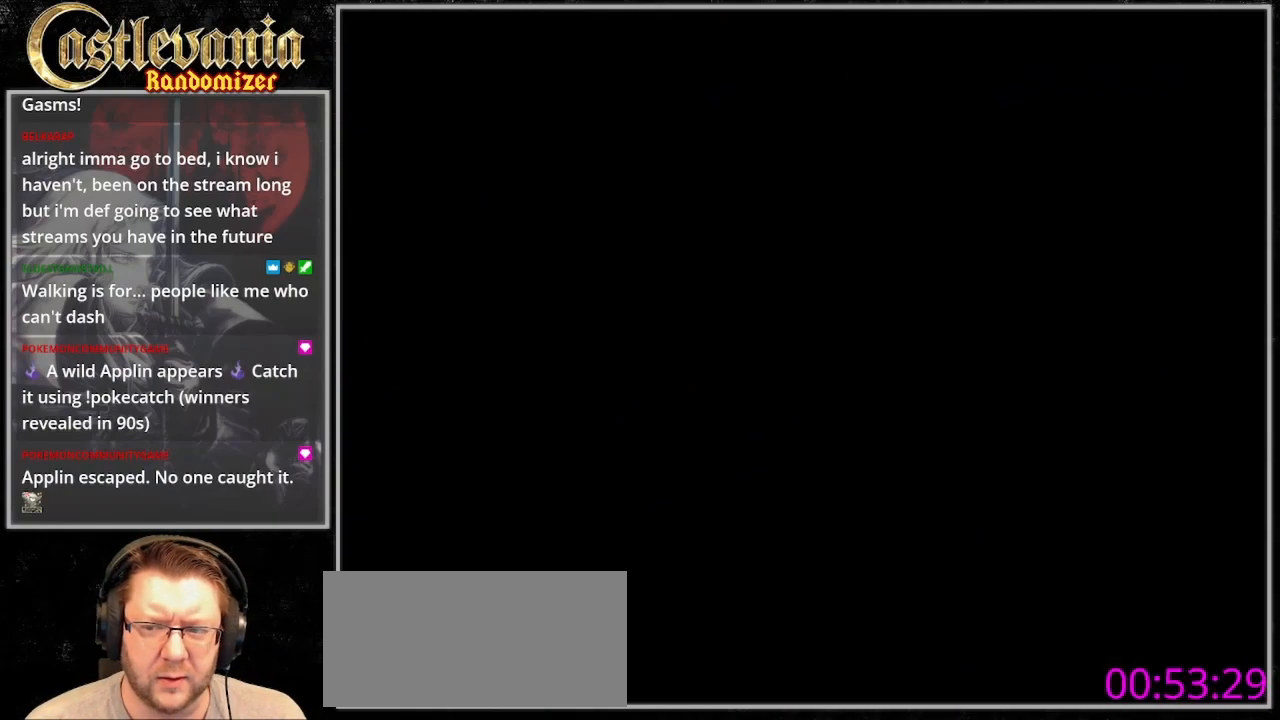
{"dt_ms": 500, "buttons": [], "events": []}